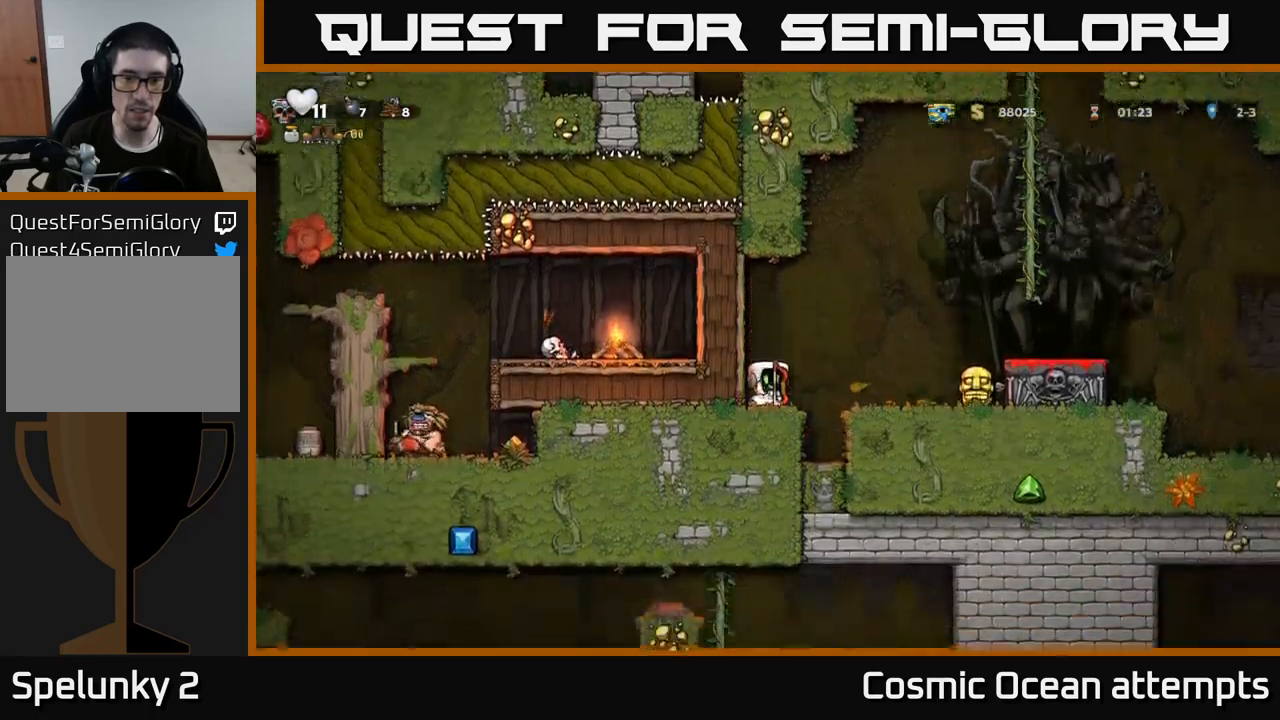
Gameplay with a controller (Xbox layout); each line is a JSON object with the inputs held at the frame after it. "events" lists button and stick changes between this image and that frame as [ms after this image, input, new state], when the widget could be followed in between.
{"buttons": [], "left_stick": "center", "right_stick": "center", "events": [[284, "DPAD_LEFT", "down"], [450, "DPAD_LEFT", "up"]]}
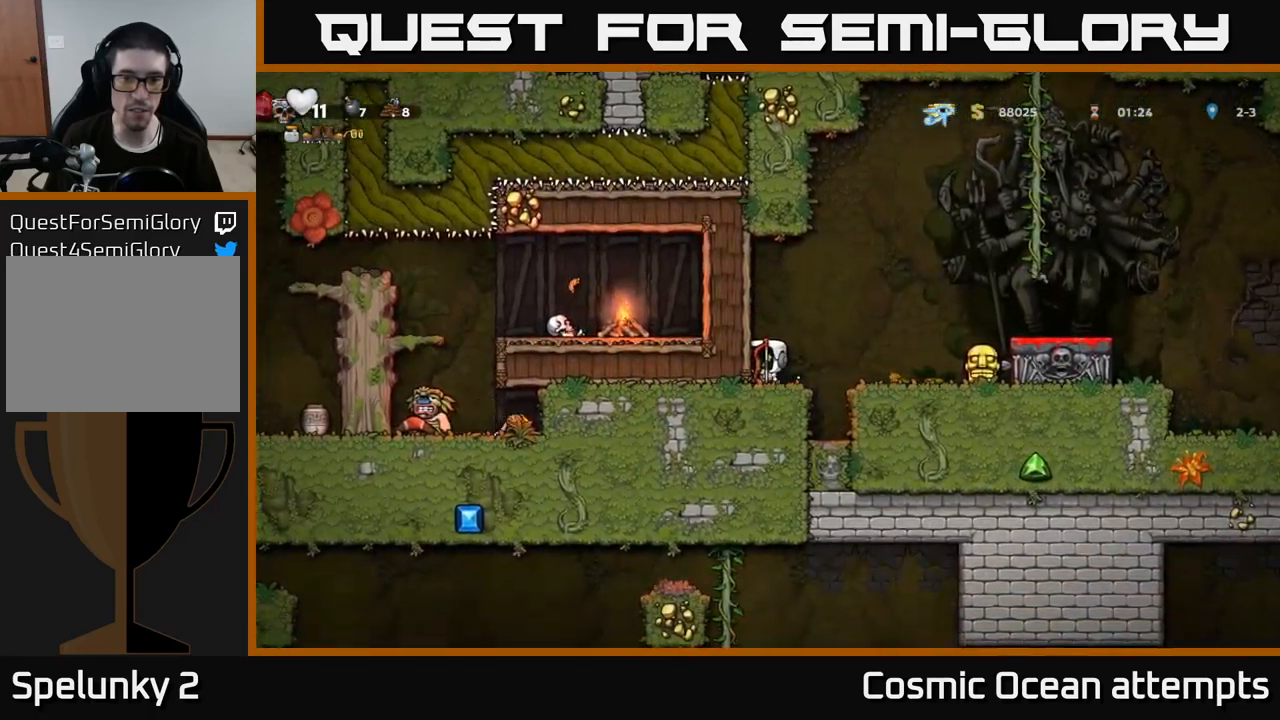
{"buttons": [], "left_stick": "center", "right_stick": "center", "events": []}
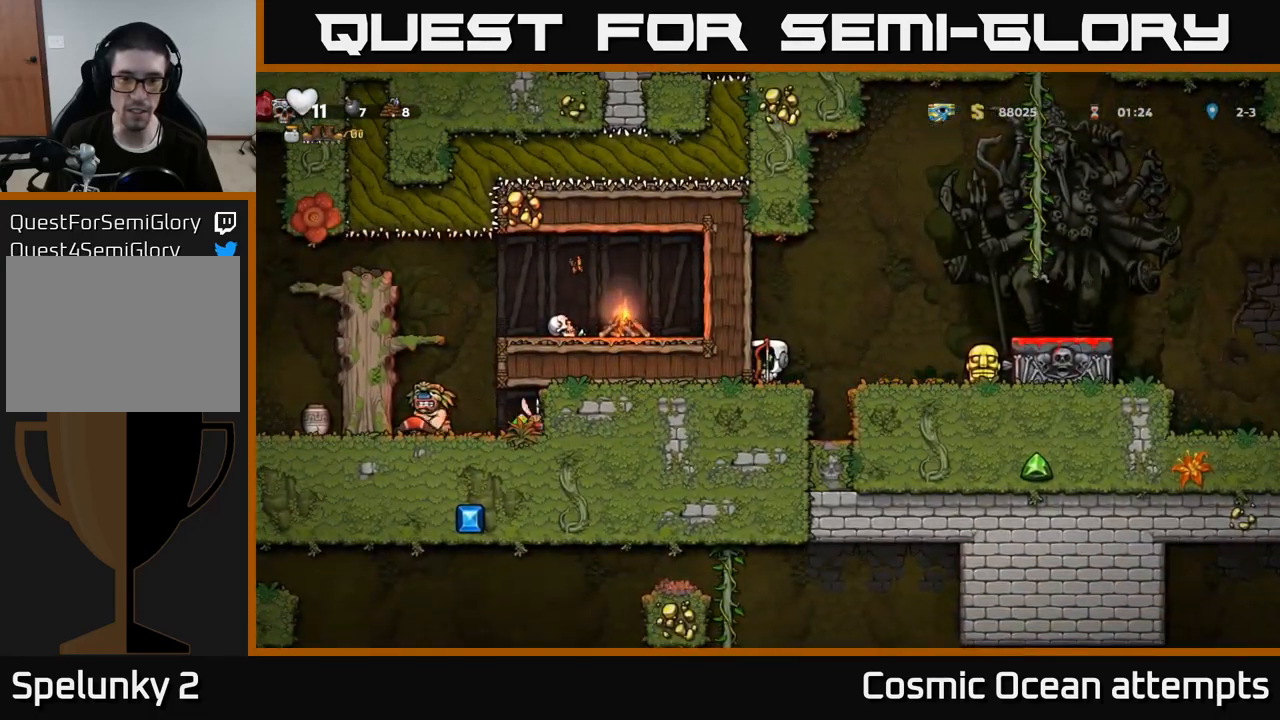
{"buttons": [], "left_stick": "center", "right_stick": "center", "events": []}
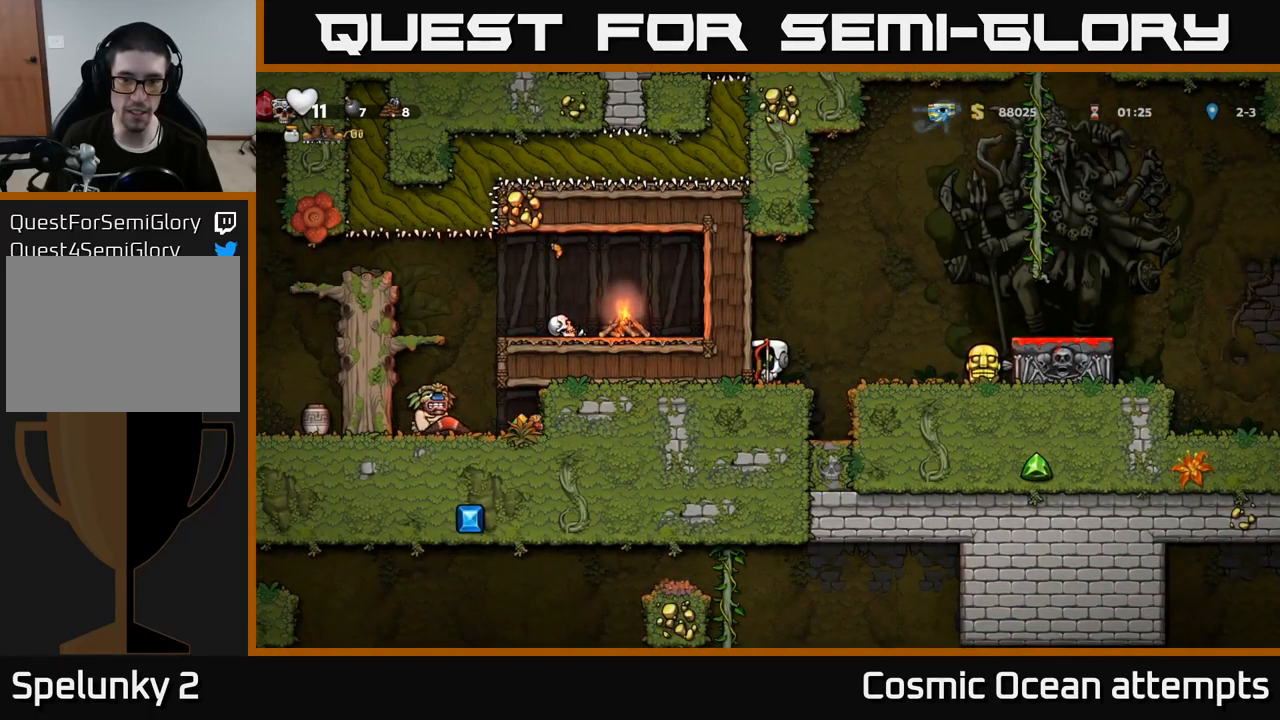
{"buttons": [], "left_stick": "center", "right_stick": "center", "events": [[134, "A", "down"], [134, "DPAD_RIGHT", "down"], [200, "A", "up"], [450, "DPAD_RIGHT", "up"]]}
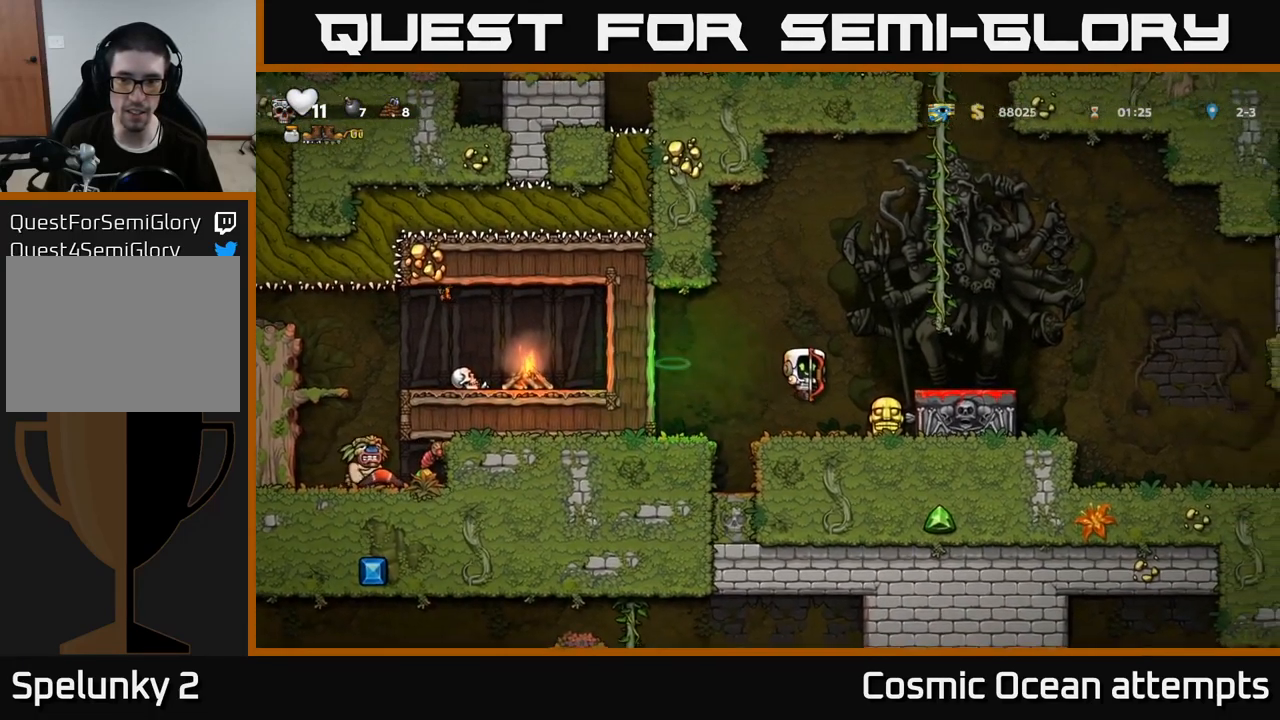
{"buttons": [], "left_stick": "center", "right_stick": "center", "events": [[317, "DPAD_LEFT", "down"], [367, "DPAD_LEFT", "up"]]}
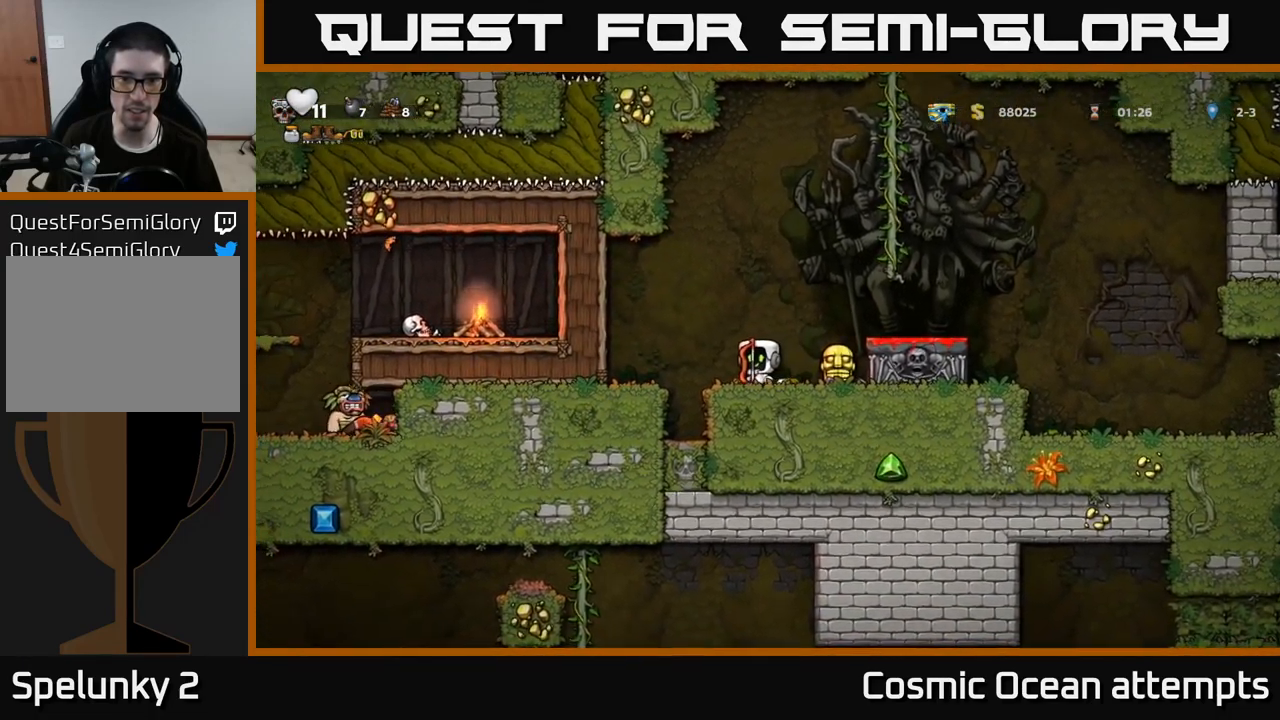
{"buttons": [], "left_stick": "center", "right_stick": "center", "events": [[150, "DPAD_RIGHT", "down"], [434, "DPAD_RIGHT", "up"]]}
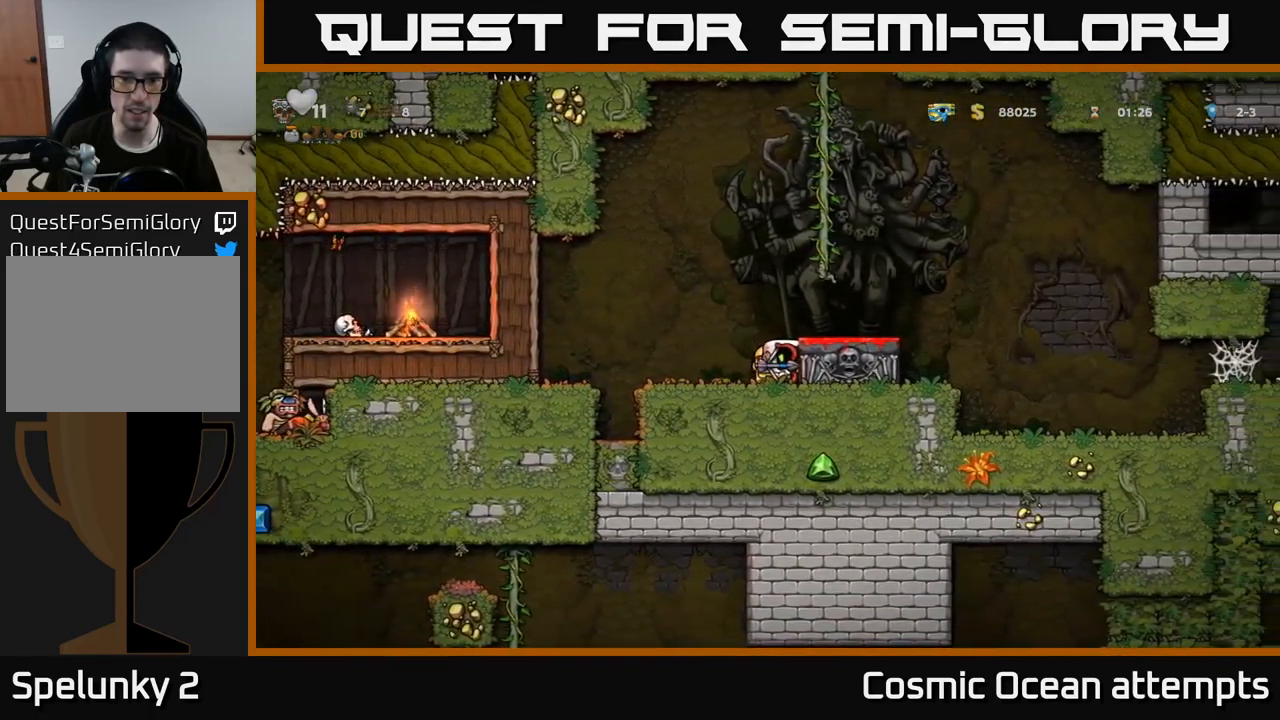
{"buttons": [], "left_stick": "center", "right_stick": "center", "events": [[134, "A", "down"], [234, "DPAD_RIGHT", "down"], [284, "A", "up"], [367, "DPAD_RIGHT", "up"]]}
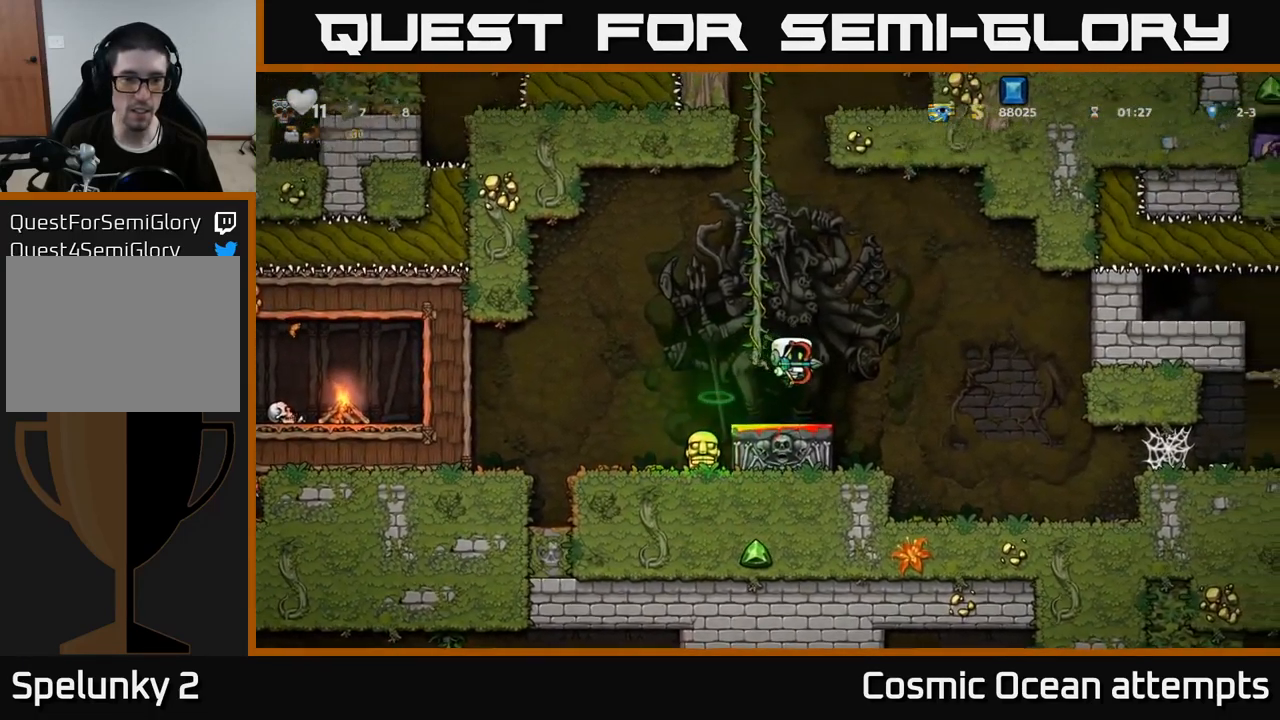
{"buttons": ["DPAD_RIGHT"], "left_stick": "center", "right_stick": "center", "events": [[400, "DPAD_RIGHT", "down"]]}
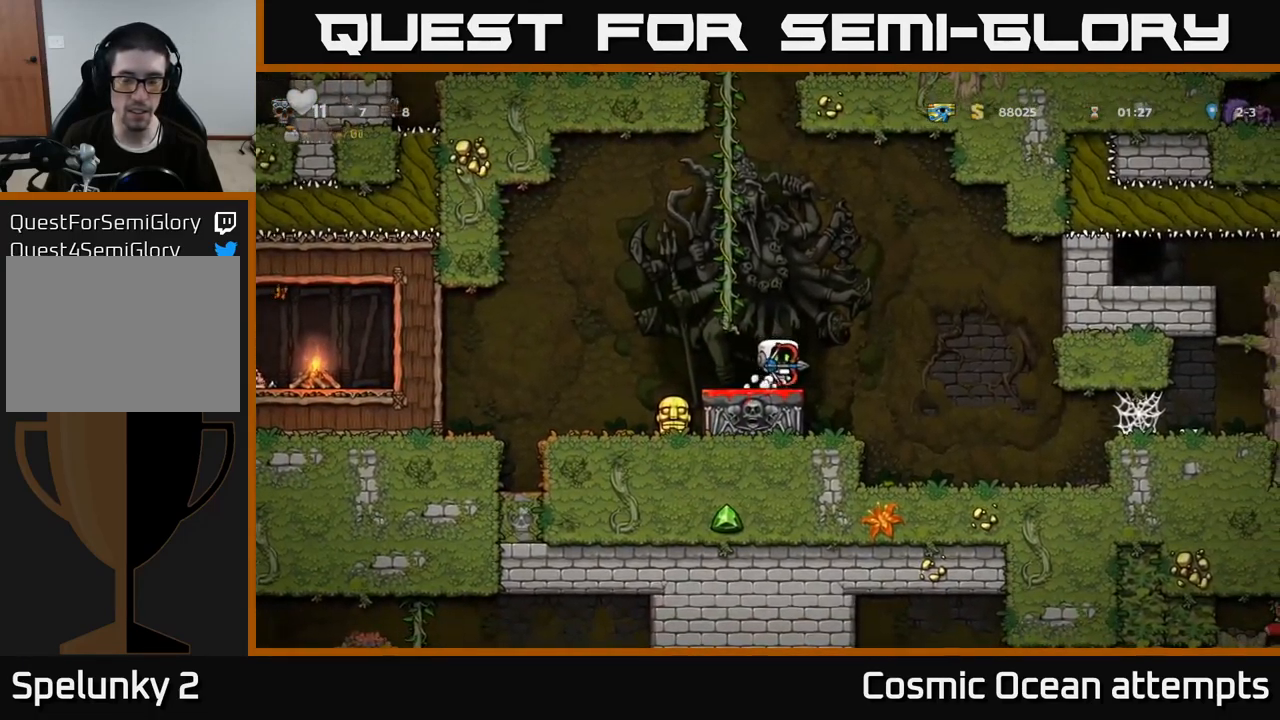
{"buttons": ["DPAD_DOWN"], "left_stick": "center", "right_stick": "center", "events": [[184, "DPAD_RIGHT", "up"], [401, "DPAD_DOWN", "down"]]}
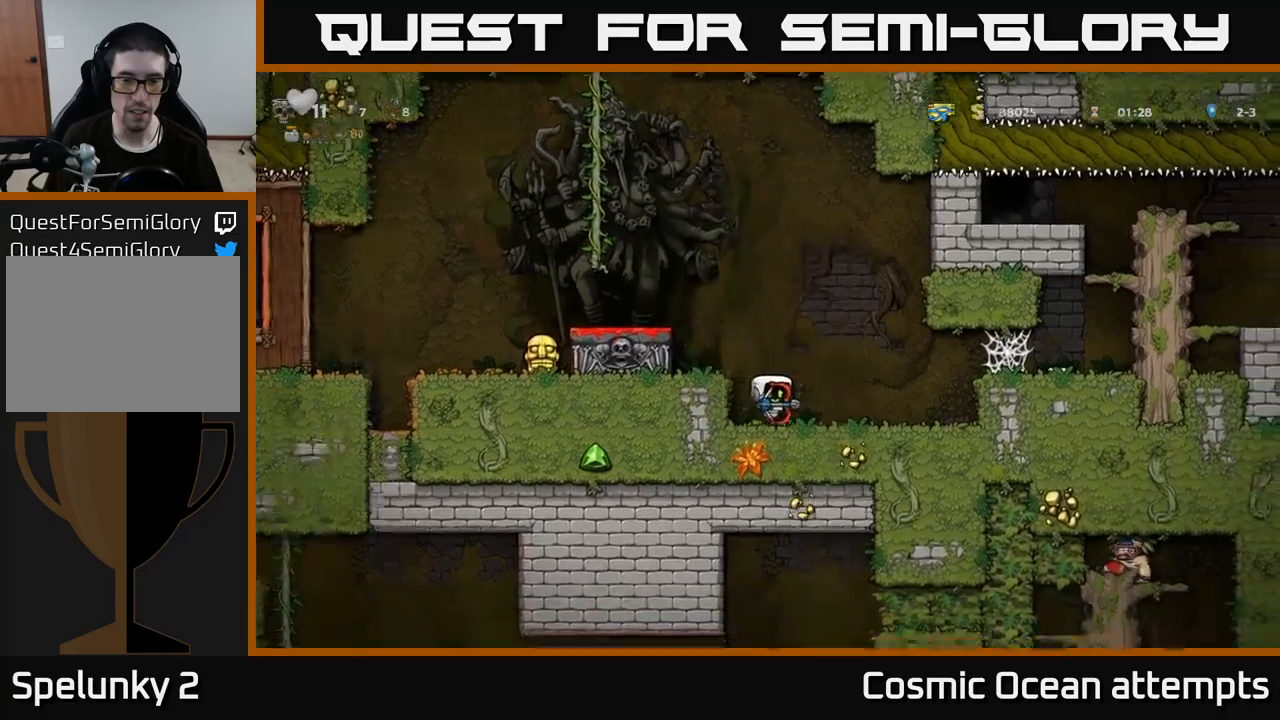
{"buttons": ["A", "DPAD_LEFT"], "left_stick": "center", "right_stick": "center", "events": [[100, "X", "down"], [183, "DPAD_DOWN", "up"], [200, "A", "down"], [200, "X", "up"], [267, "DPAD_LEFT", "down"]]}
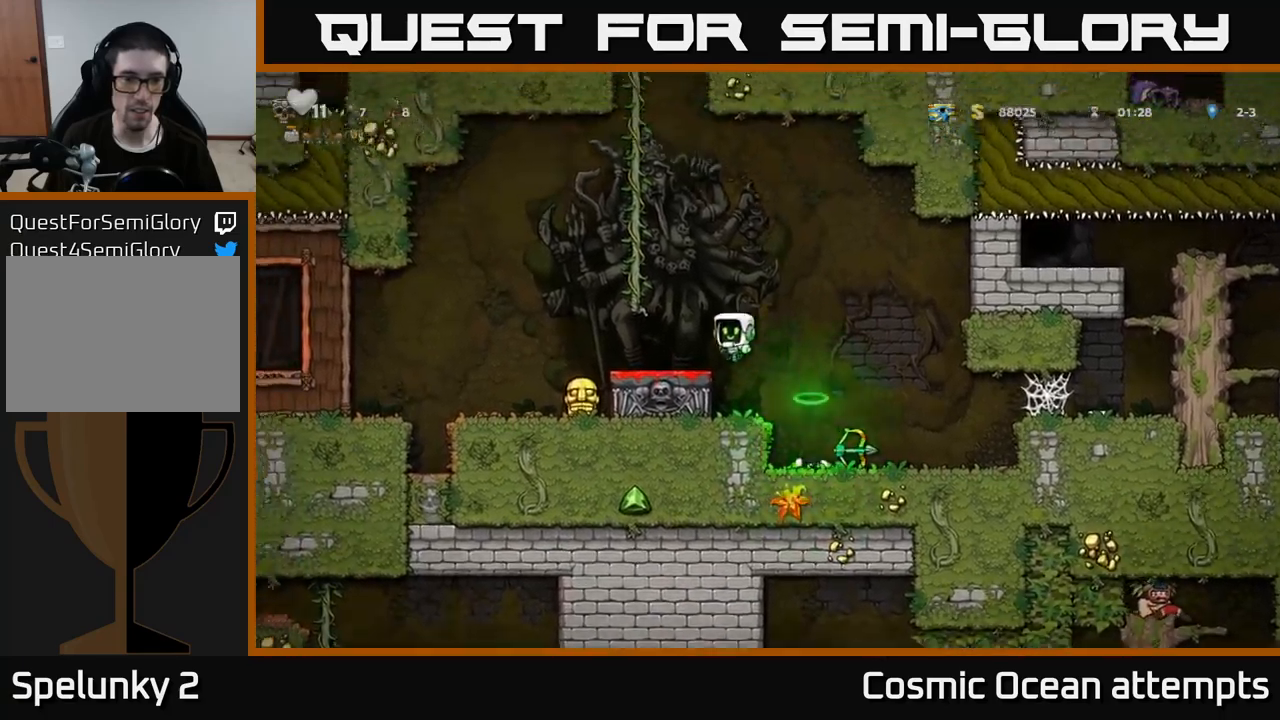
{"buttons": [], "left_stick": "center", "right_stick": "center", "events": [[33, "A", "up"], [283, "DPAD_LEFT", "up"]]}
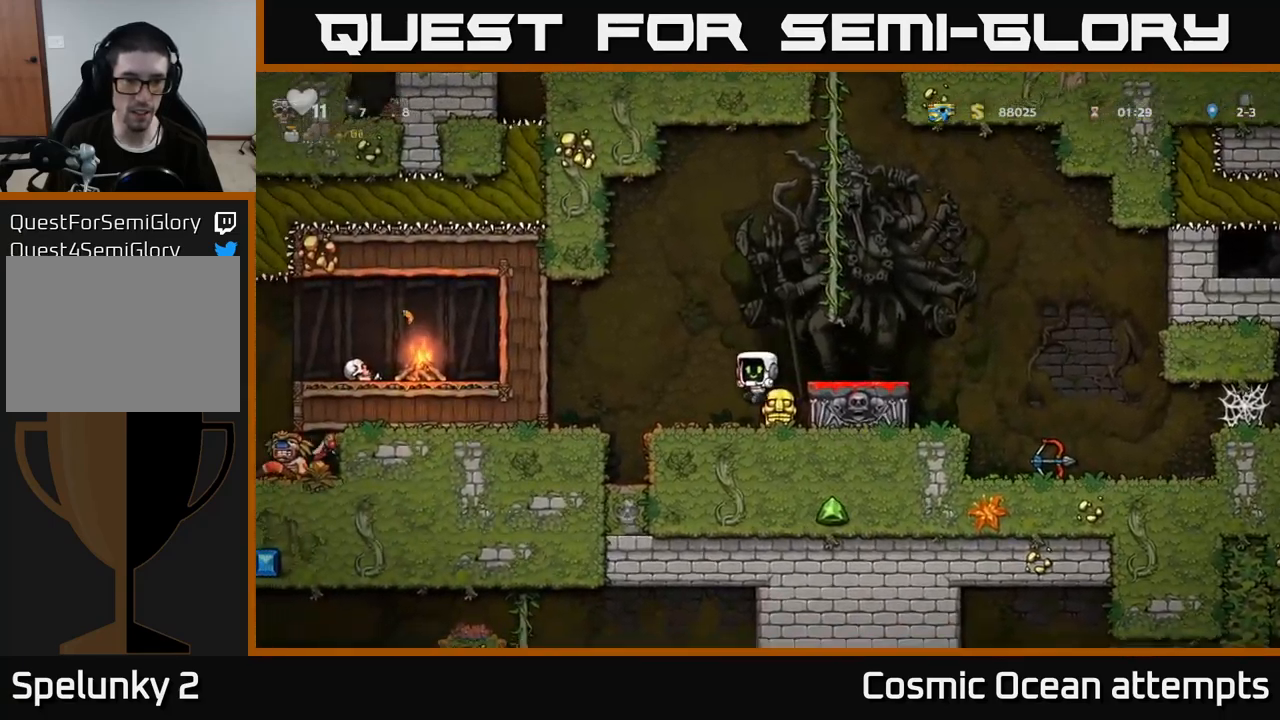
{"buttons": ["DPAD_LEFT"], "left_stick": "center", "right_stick": "center", "events": [[283, "DPAD_LEFT", "down"], [367, "A", "down"], [450, "A", "up"]]}
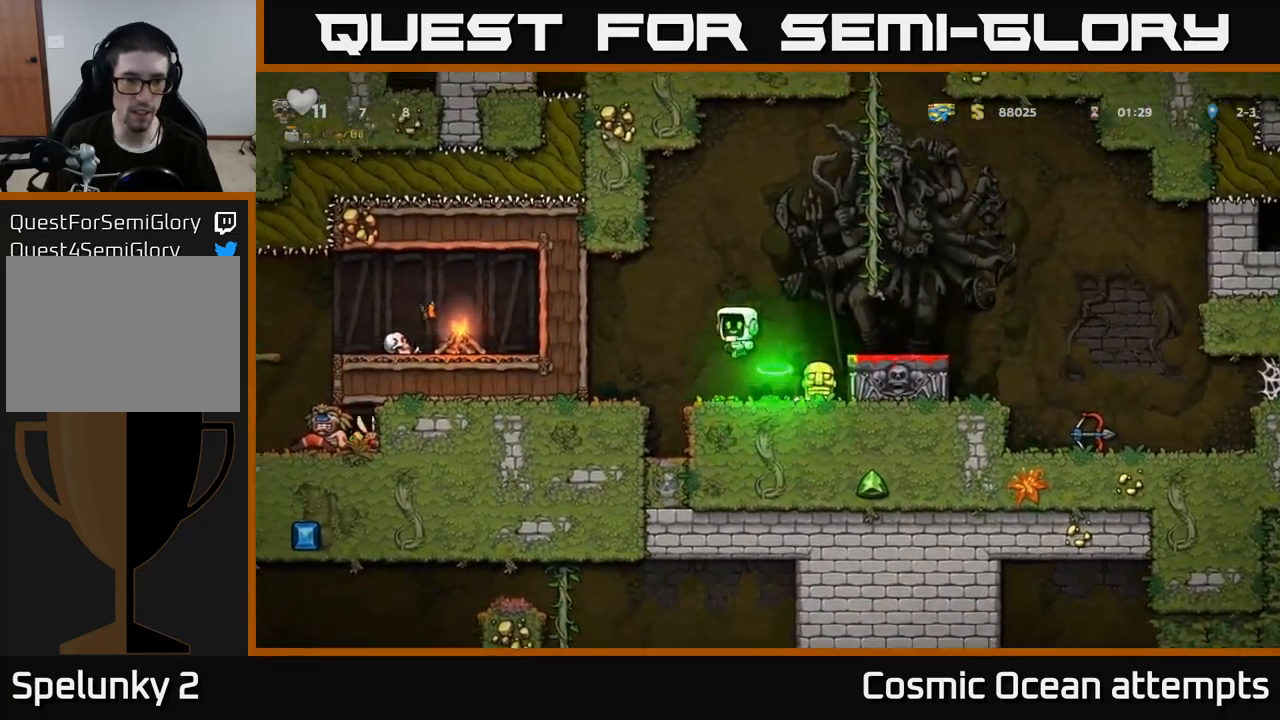
{"buttons": [], "left_stick": "center", "right_stick": "center", "events": [[283, "DPAD_LEFT", "up"]]}
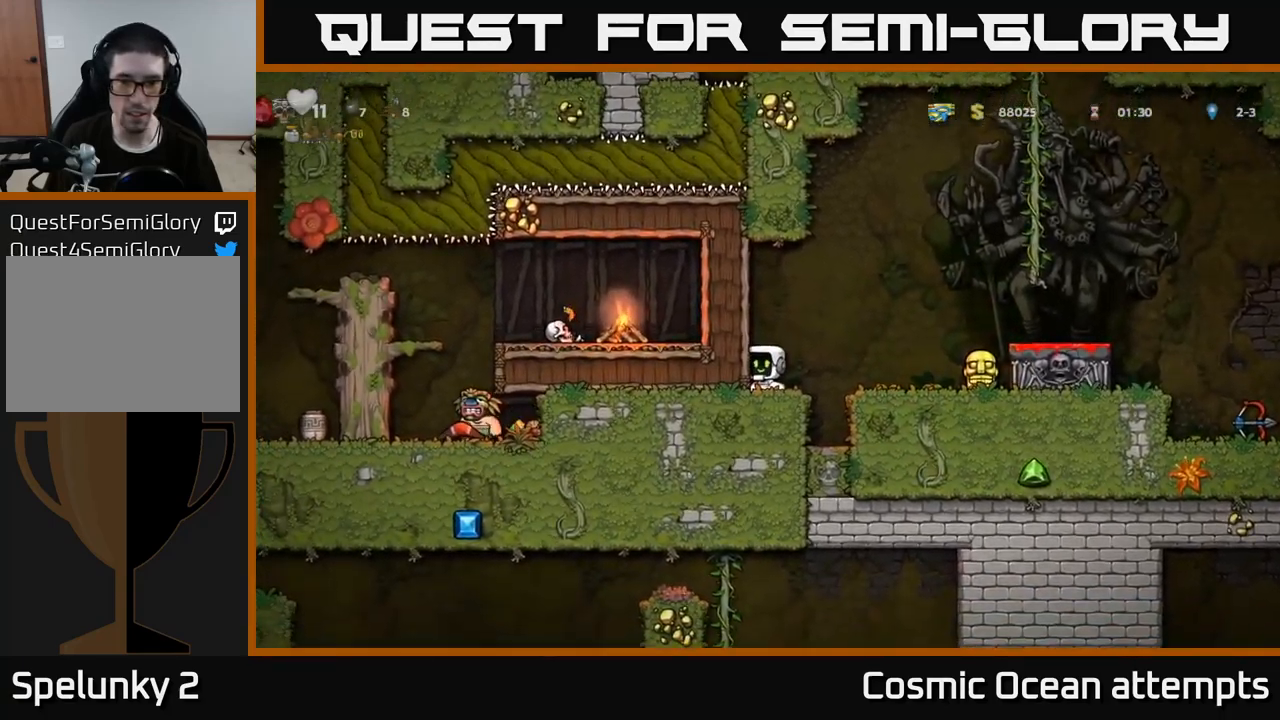
{"buttons": ["DPAD_DOWN"], "left_stick": "center", "right_stick": "center", "events": [[400, "DPAD_DOWN", "down"]]}
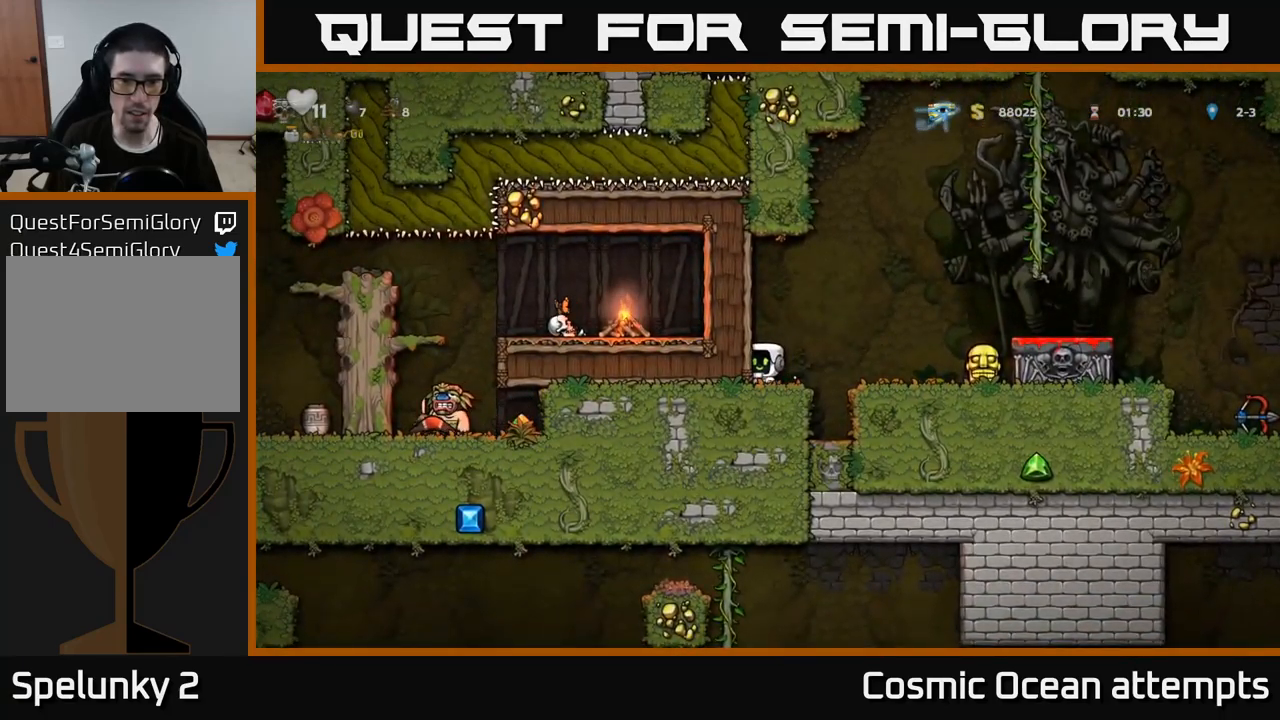
{"buttons": ["DPAD_DOWN"], "left_stick": "center", "right_stick": "center", "events": []}
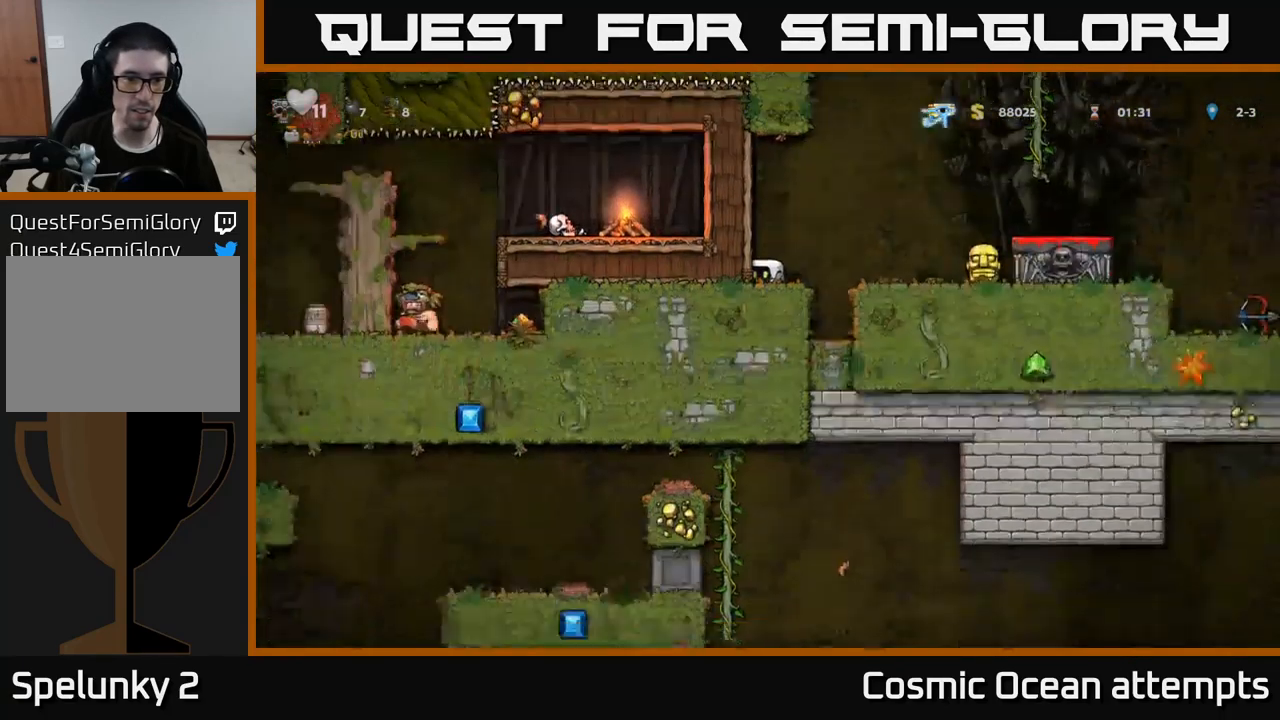
{"buttons": ["A", "DPAD_RIGHT"], "left_stick": "center", "right_stick": "center", "events": [[183, "L1", "down"], [283, "DPAD_DOWN", "up"], [300, "L1", "up"], [400, "DPAD_RIGHT", "down"], [433, "A", "down"]]}
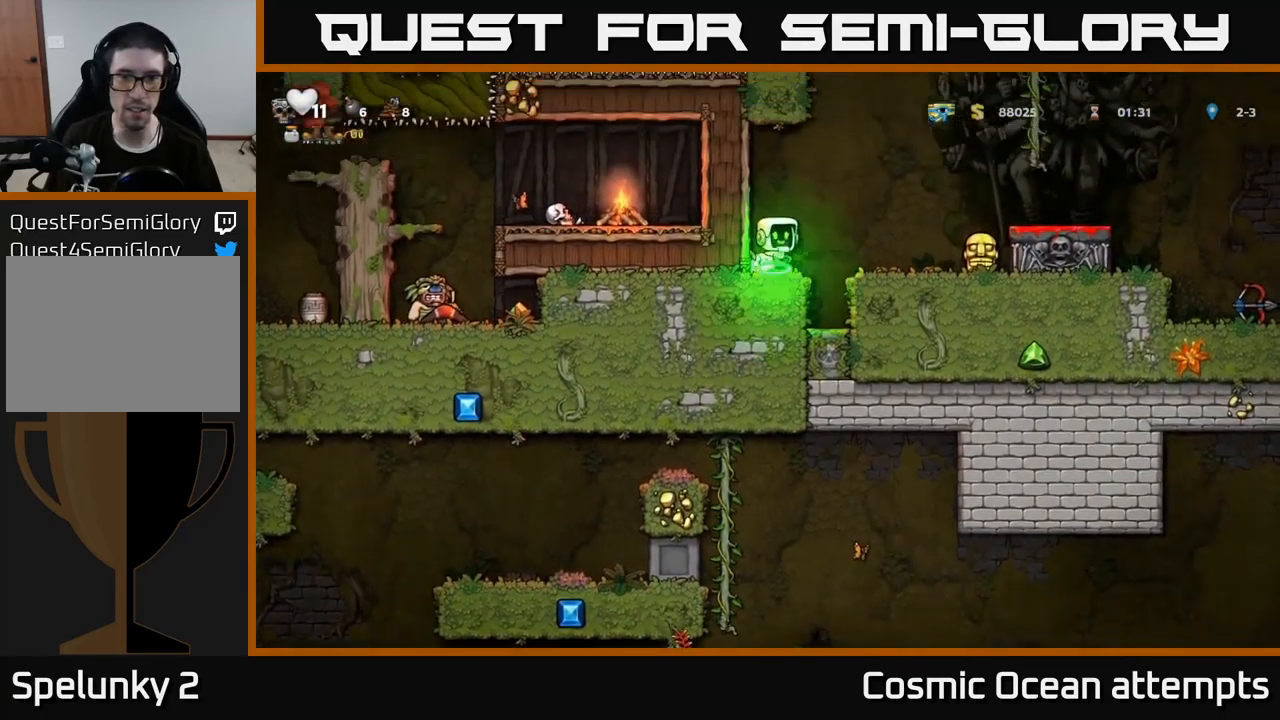
{"buttons": [], "left_stick": "center", "right_stick": "center", "events": [[100, "A", "up"], [317, "DPAD_RIGHT", "up"]]}
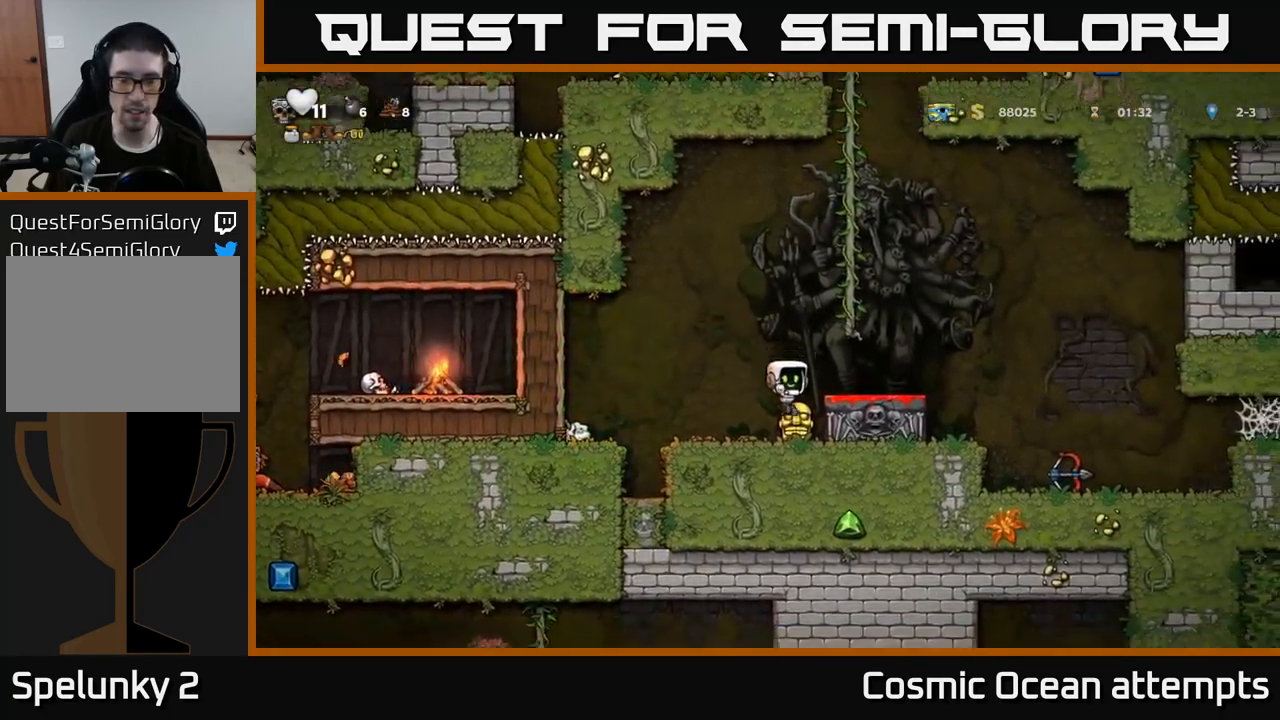
{"buttons": ["DPAD_DOWN"], "left_stick": "center", "right_stick": "center", "events": [[150, "DPAD_RIGHT", "down"], [250, "DPAD_DOWN", "down"], [250, "DPAD_RIGHT", "up"]]}
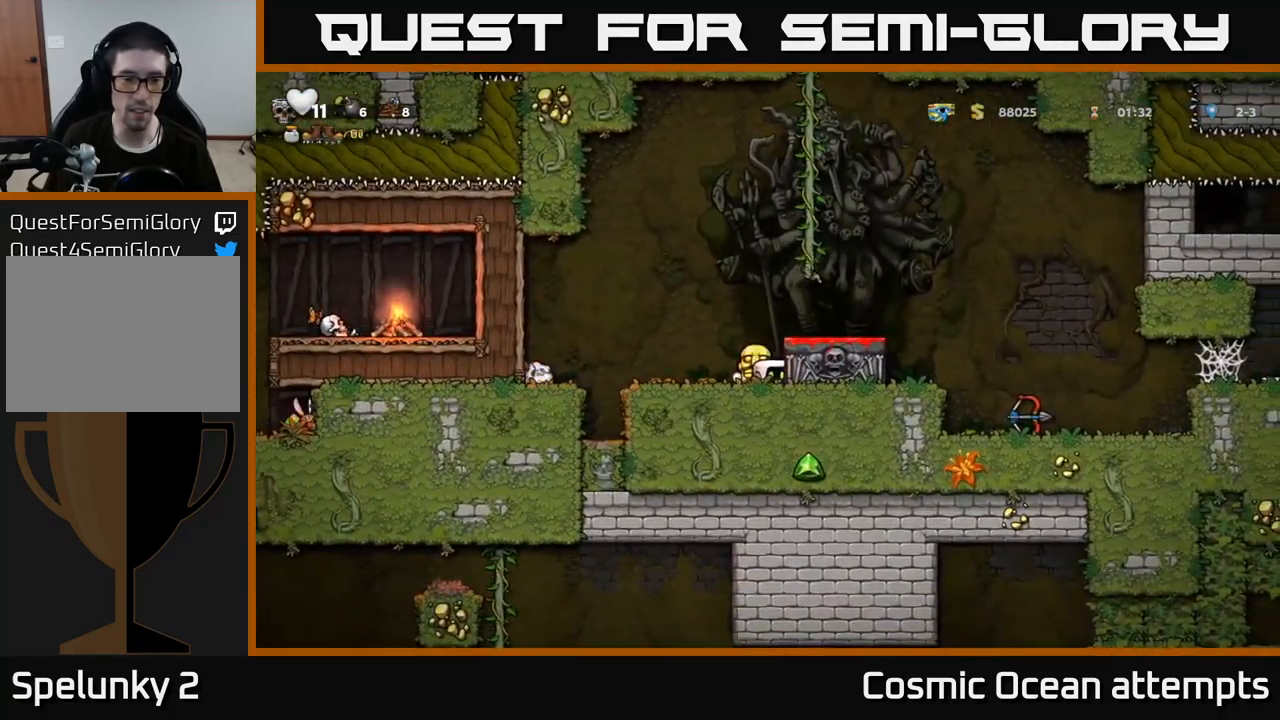
{"buttons": [], "left_stick": "center", "right_stick": "center", "events": [[67, "DPAD_DOWN", "up"]]}
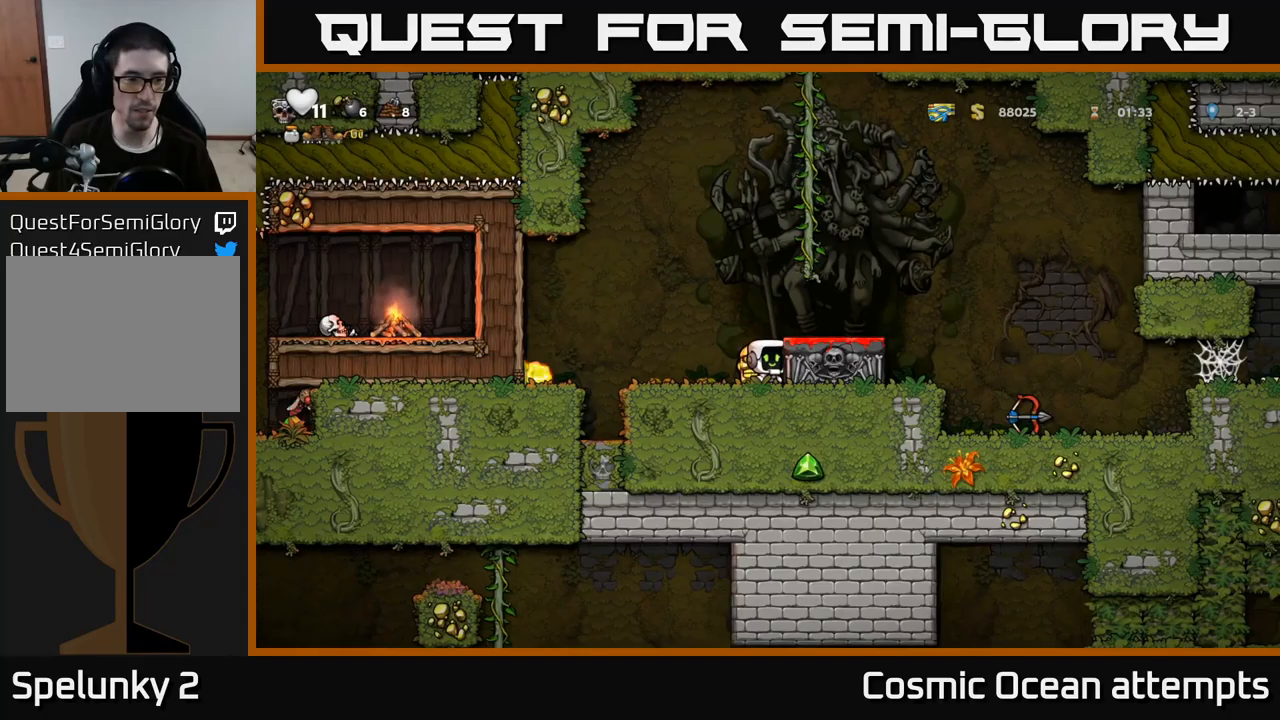
{"buttons": [], "left_stick": "center", "right_stick": "center", "events": []}
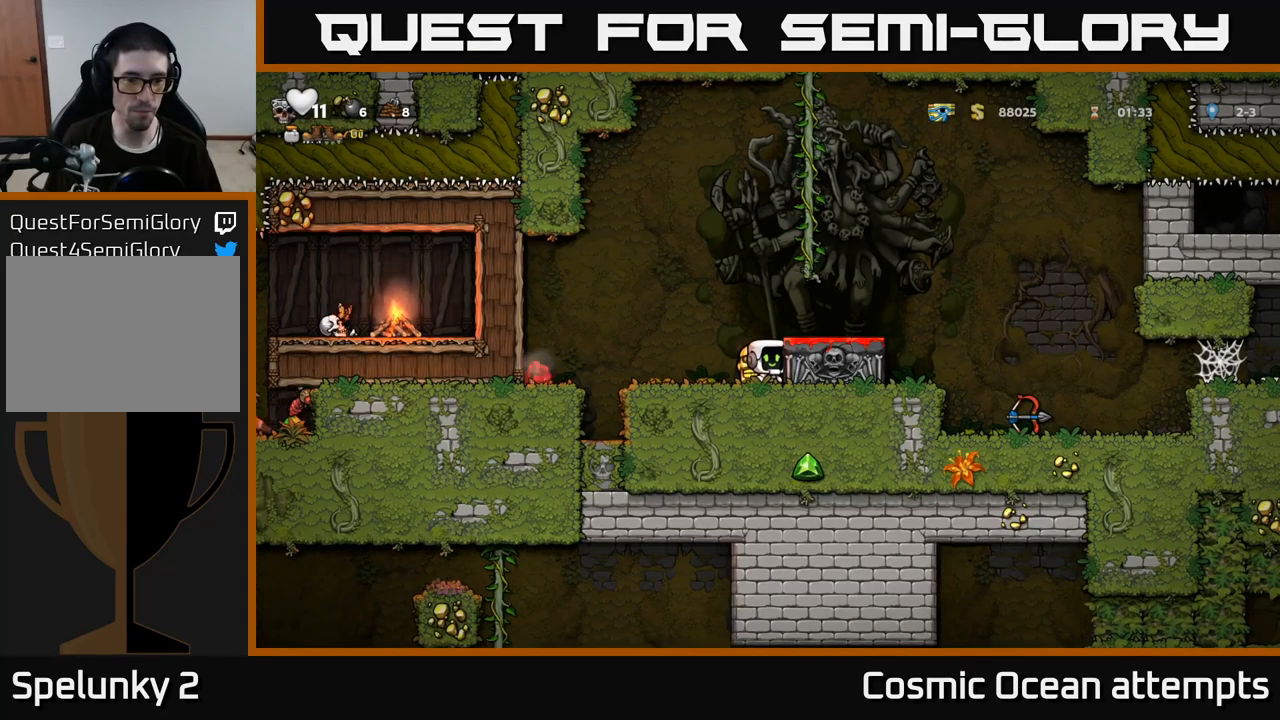
{"buttons": [], "left_stick": "center", "right_stick": "center", "events": []}
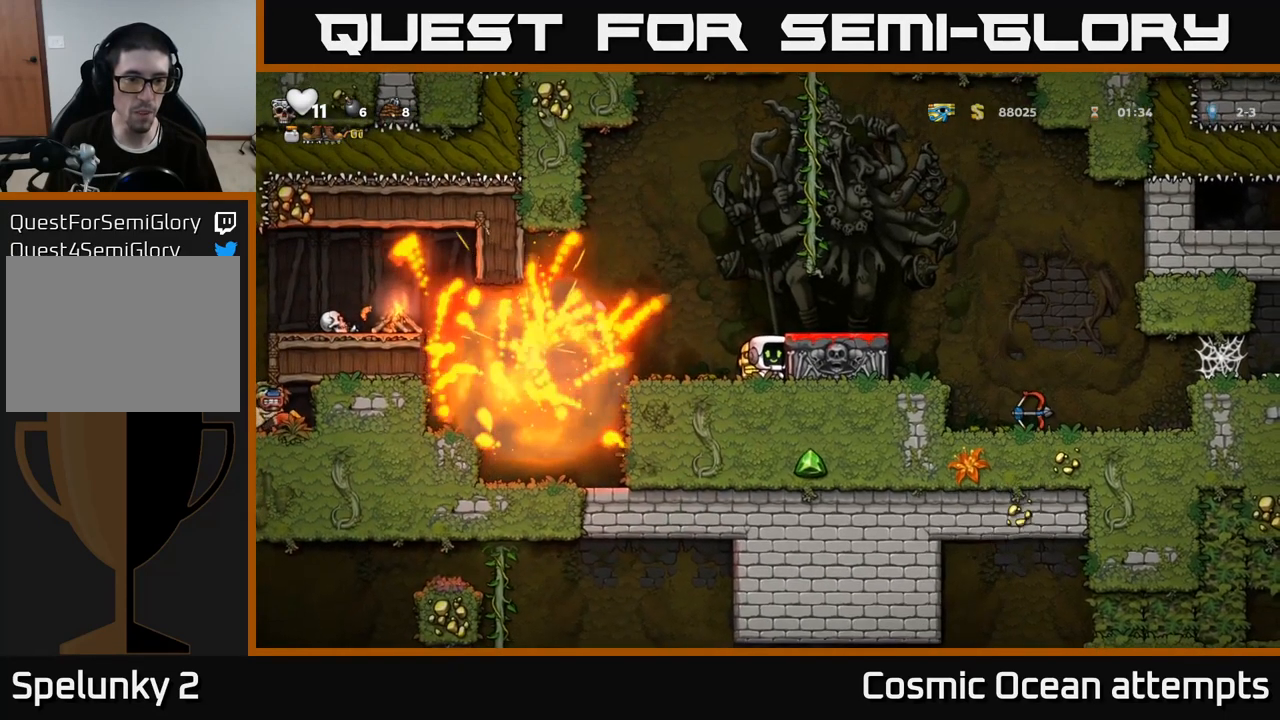
{"buttons": [], "left_stick": "center", "right_stick": "center", "events": []}
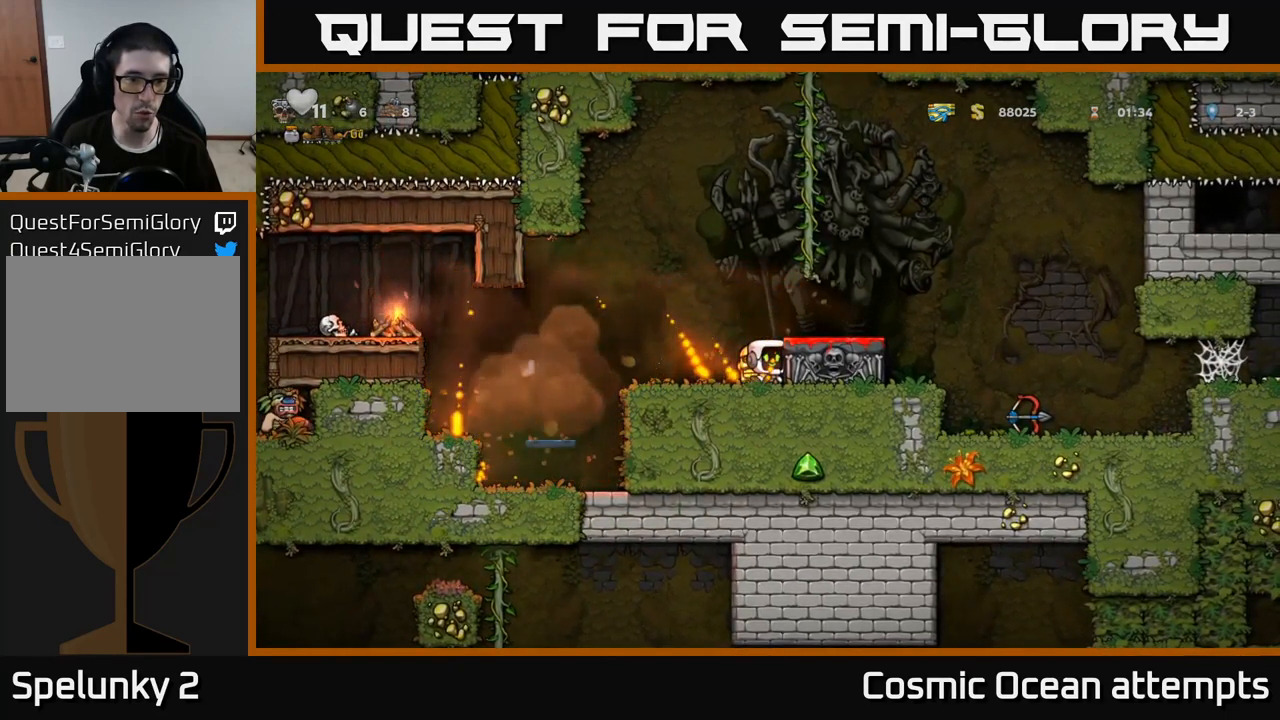
{"buttons": [], "left_stick": "center", "right_stick": "center", "events": []}
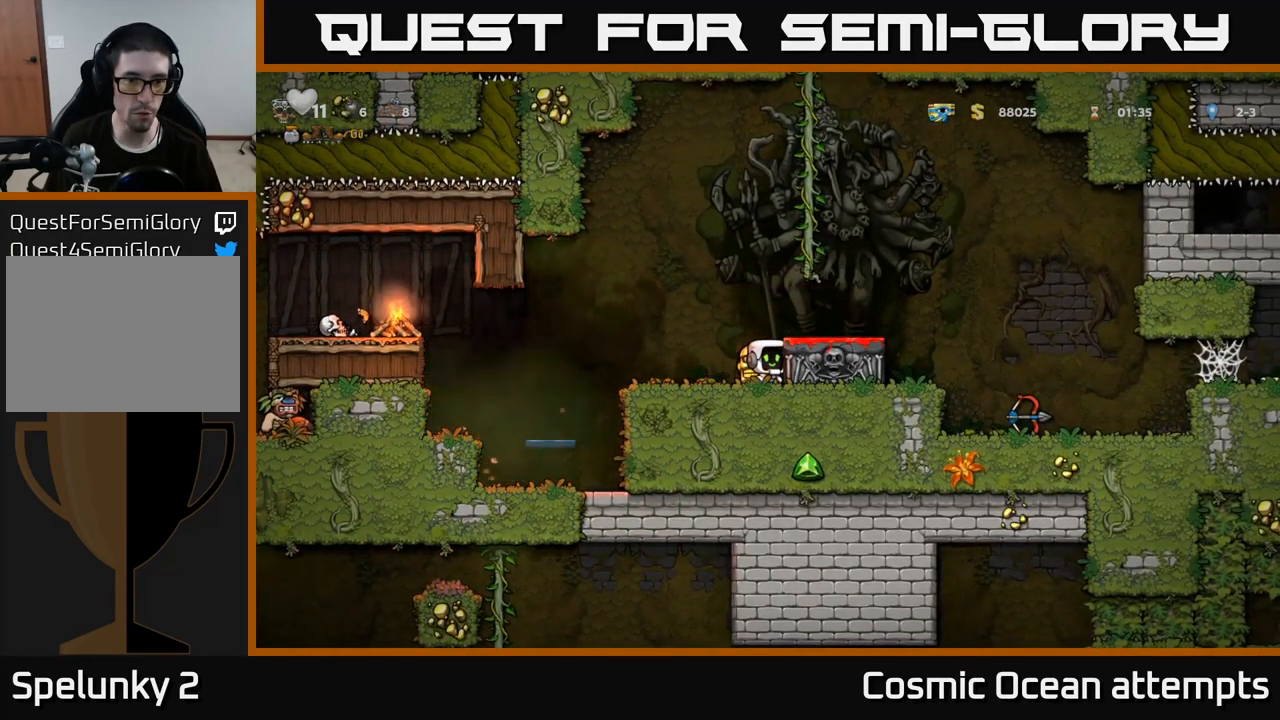
{"buttons": ["DPAD_LEFT"], "left_stick": "center", "right_stick": "center", "events": [[117, "DPAD_LEFT", "down"], [400, "A", "down"], [500, "A", "up"]]}
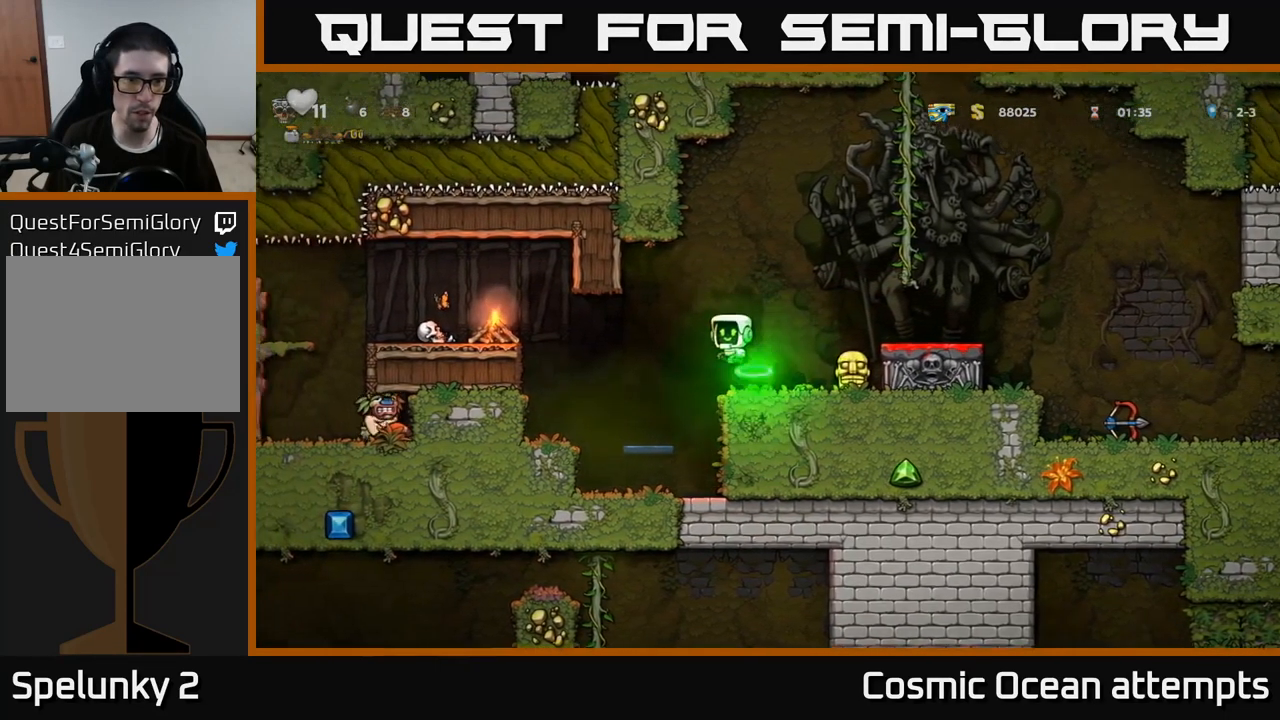
{"buttons": [], "left_stick": "center", "right_stick": "center", "events": [[100, "X", "down"], [217, "X", "up"], [334, "DPAD_LEFT", "up"]]}
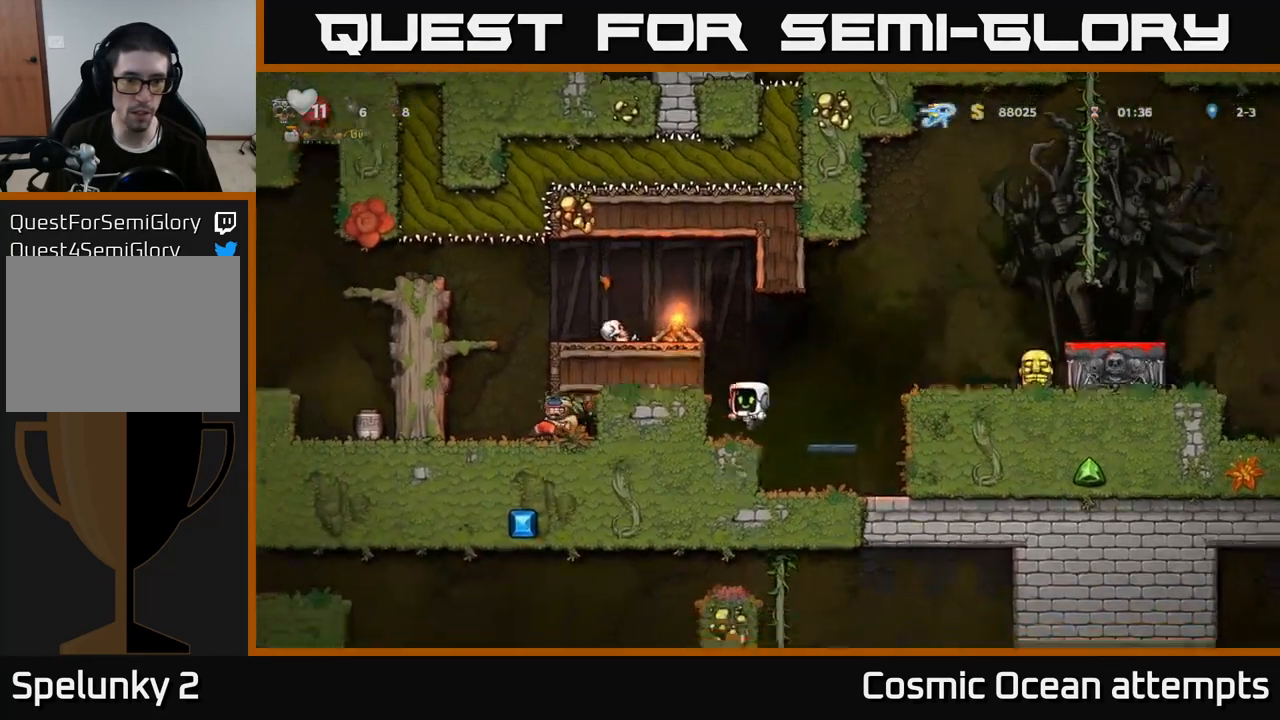
{"buttons": [], "left_stick": "center", "right_stick": "center", "events": [[167, "A", "down"], [200, "X", "down"], [317, "X", "up"], [367, "A", "up"], [384, "DPAD_LEFT", "down"], [450, "DPAD_LEFT", "up"]]}
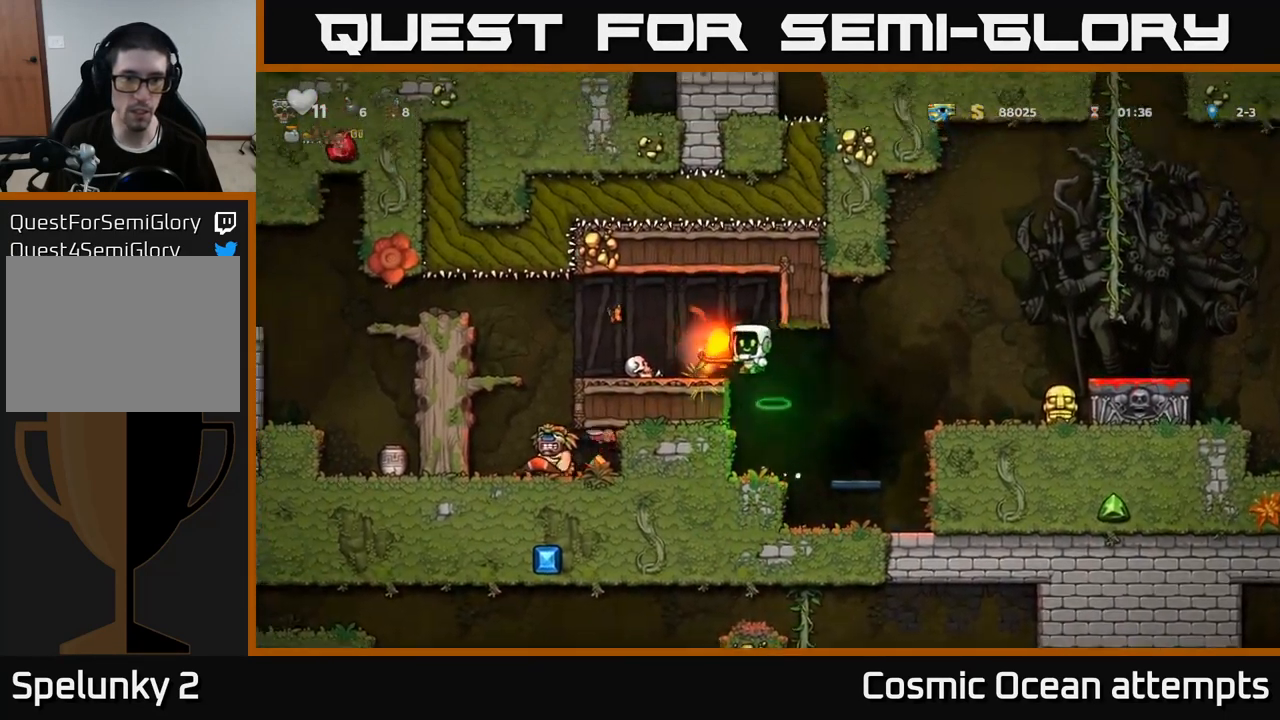
{"buttons": [], "left_stick": "center", "right_stick": "center", "events": []}
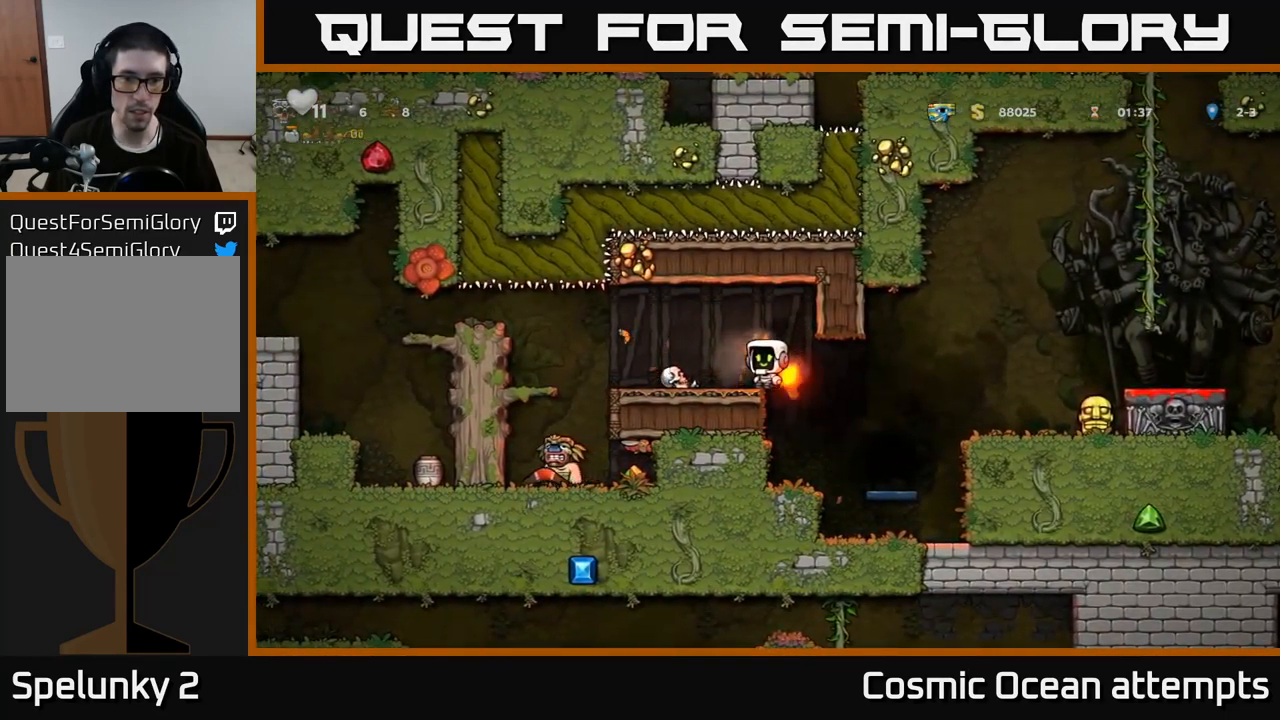
{"buttons": [], "left_stick": "center", "right_stick": "center", "events": [[267, "DPAD_DOWN", "down"], [334, "X", "down"], [417, "DPAD_DOWN", "up"], [450, "X", "up"]]}
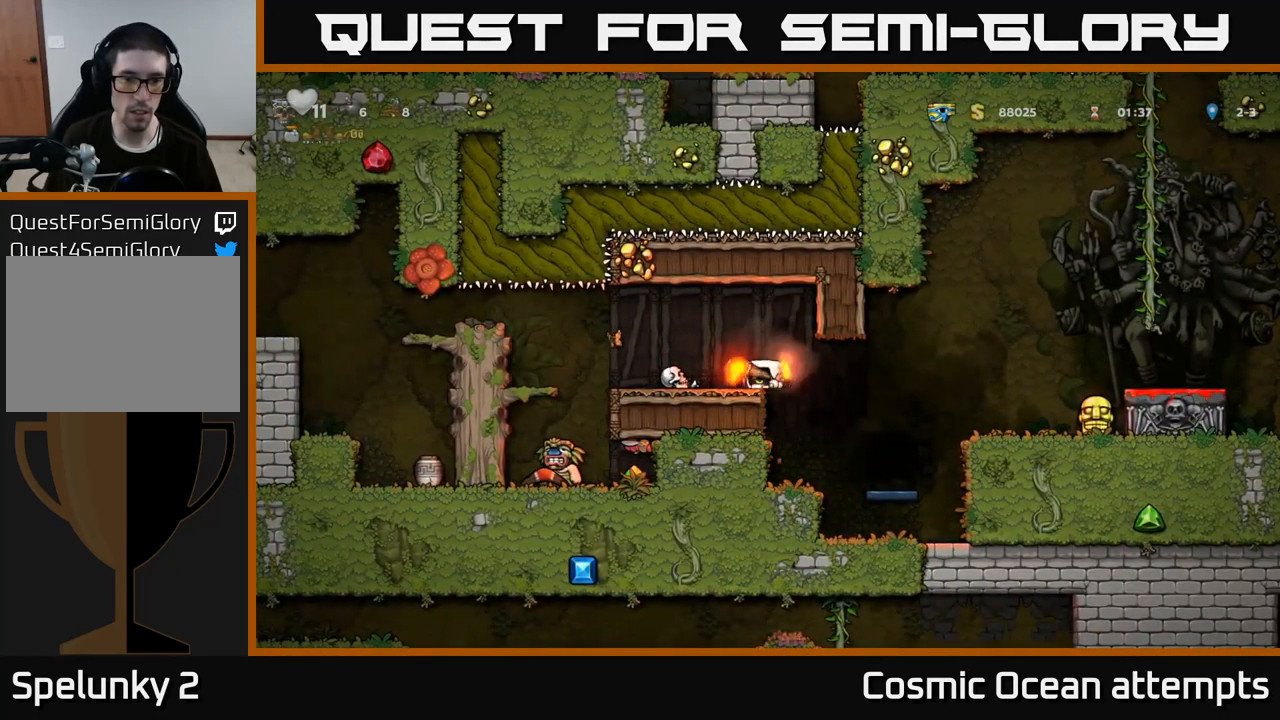
{"buttons": ["DPAD_DOWN"], "left_stick": "center", "right_stick": "center", "events": [[34, "DPAD_LEFT", "down"], [100, "A", "down"], [217, "A", "up"], [217, "DPAD_LEFT", "up"], [267, "DPAD_DOWN", "down"], [384, "X", "down"], [450, "X", "up"]]}
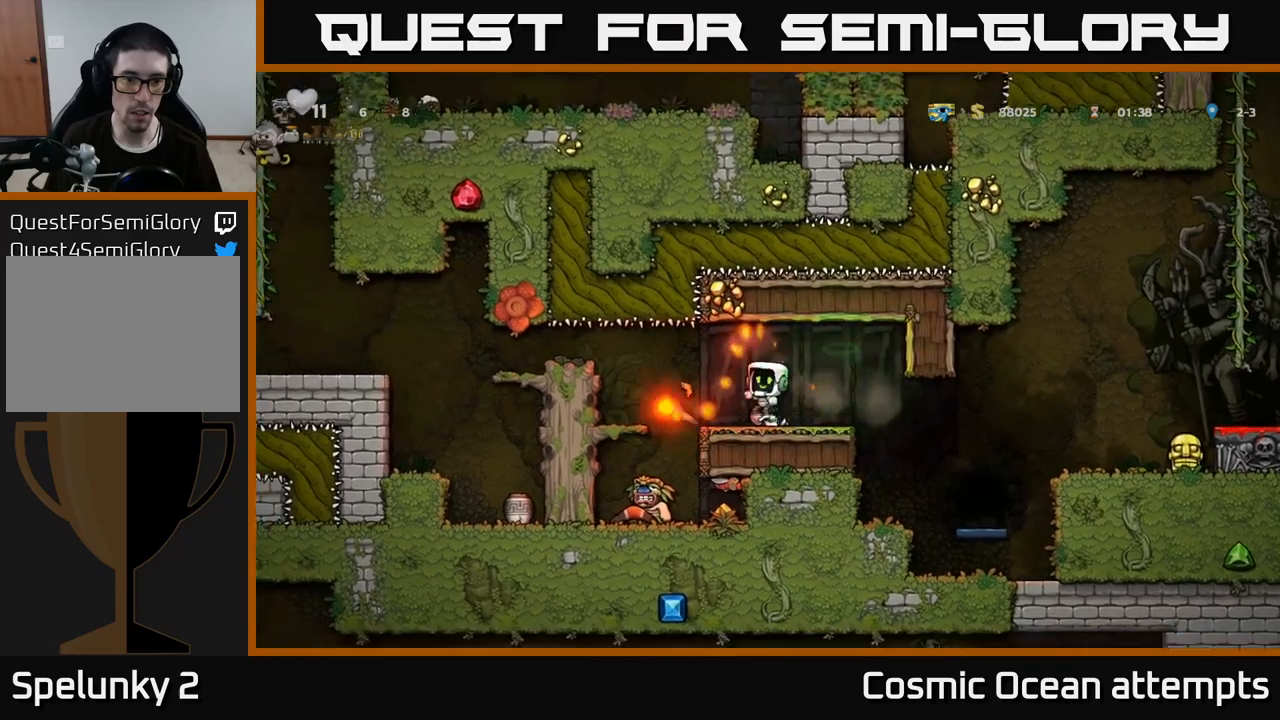
{"buttons": [], "left_stick": "center", "right_stick": "center", "events": [[17, "DPAD_DOWN", "up"], [250, "DPAD_RIGHT", "down"], [300, "DPAD_RIGHT", "up"]]}